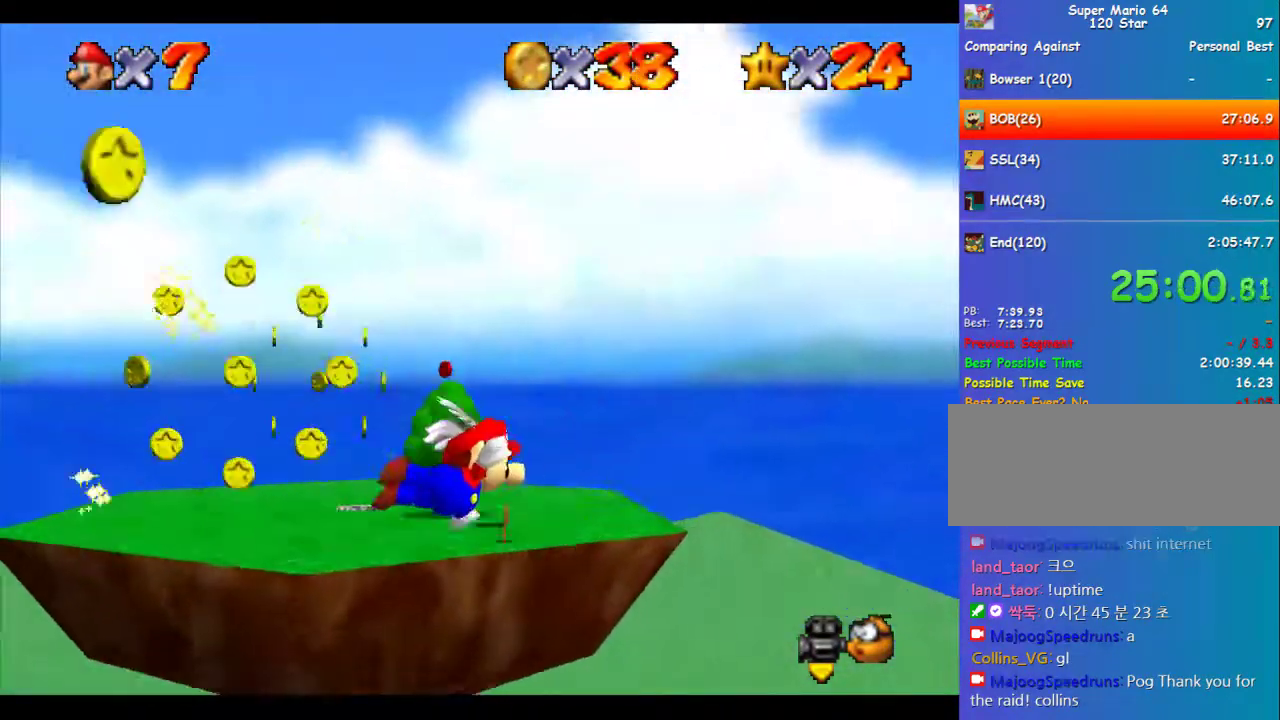
Gameplay with a controller (Nintendo layout); each line is a JSON object with the inputs held at the frame after it. "events" lists button and stick changes between this image and that frame as [ms after this image, input, new state], when the widget could be followed in between. Not read: L3 R3.
{"buttons": [], "left_stick": "left", "events": [[472, "C_RIGHT", "up"]]}
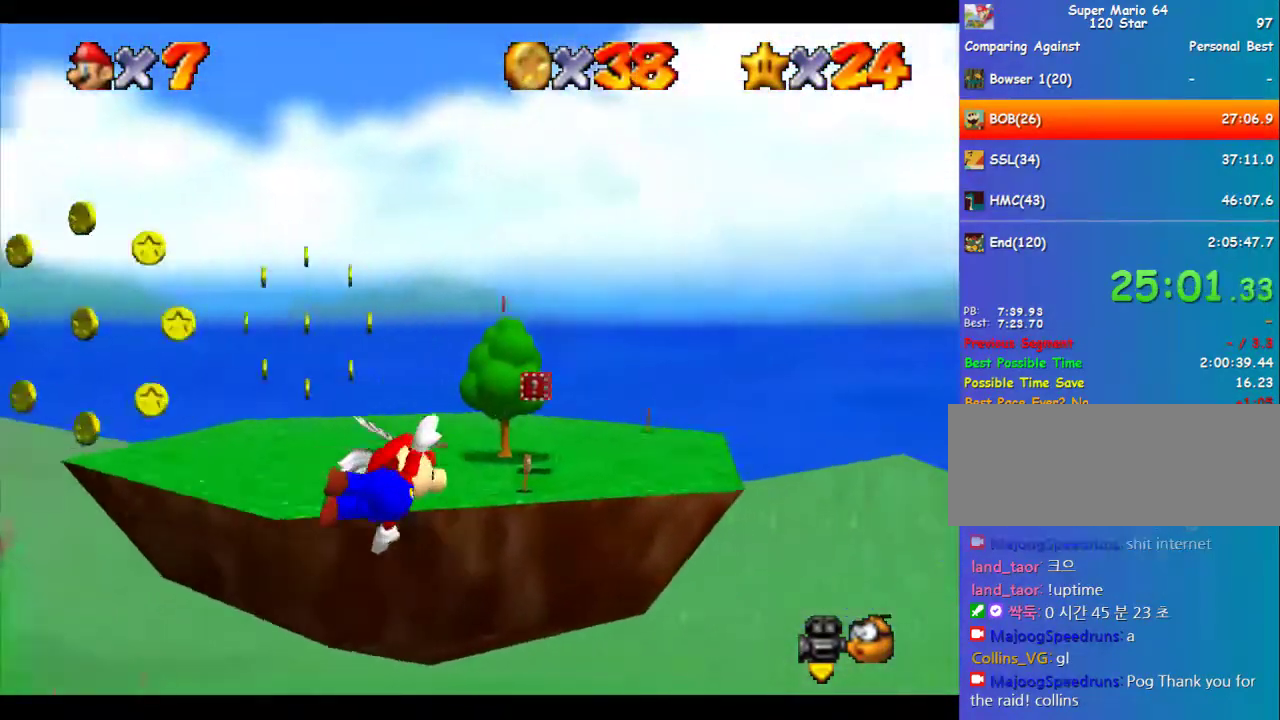
{"buttons": [], "left_stick": "left", "events": []}
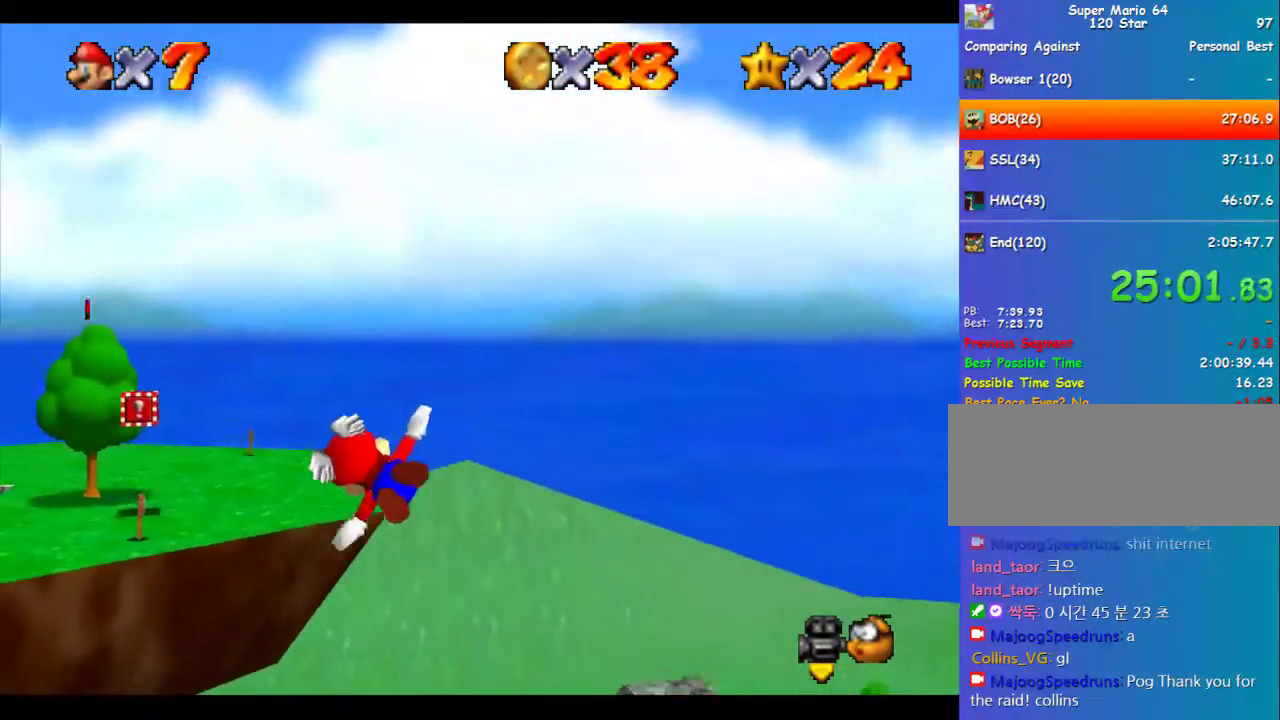
{"buttons": [], "left_stick": "center", "events": [[236, "left_stick", "down-left"], [370, "left_stick", "center"]]}
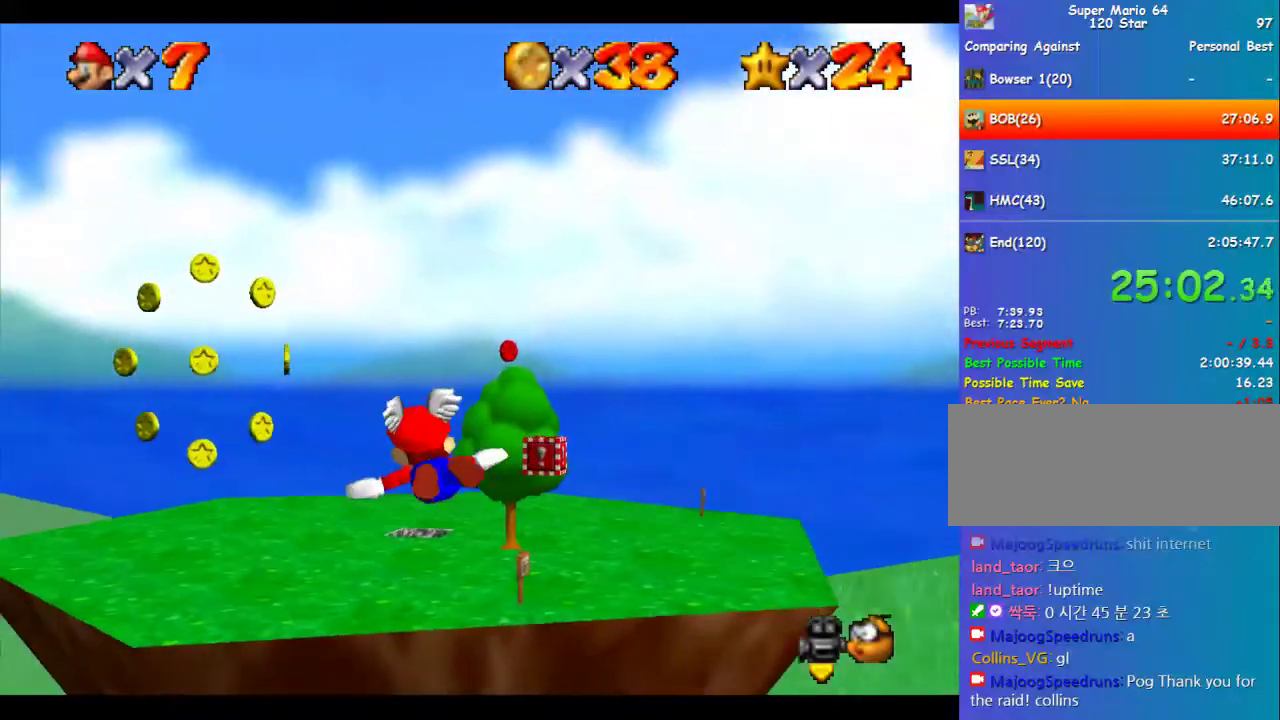
{"buttons": [], "left_stick": "center", "events": [[67, "left_stick", "left"], [202, "left_stick", "down-left"], [472, "left_stick", "center"]]}
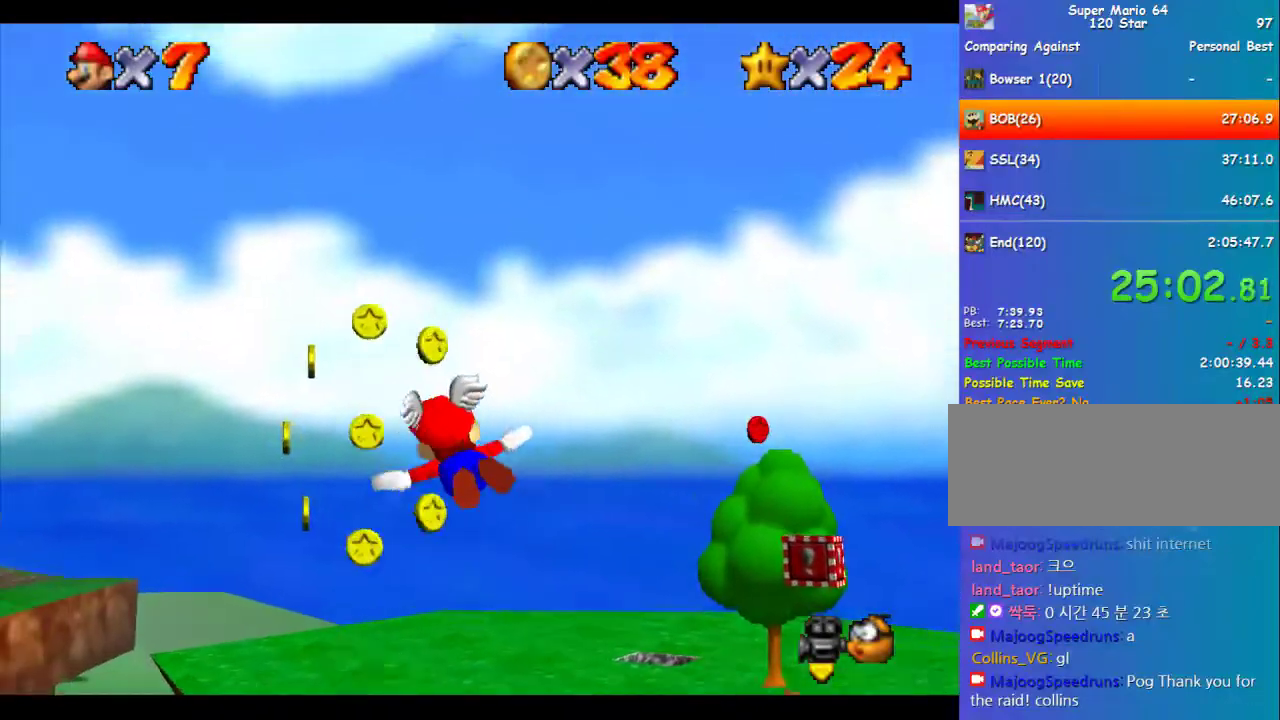
{"buttons": [], "left_stick": "down", "events": [[304, "left_stick", "down-right"], [438, "left_stick", "down"]]}
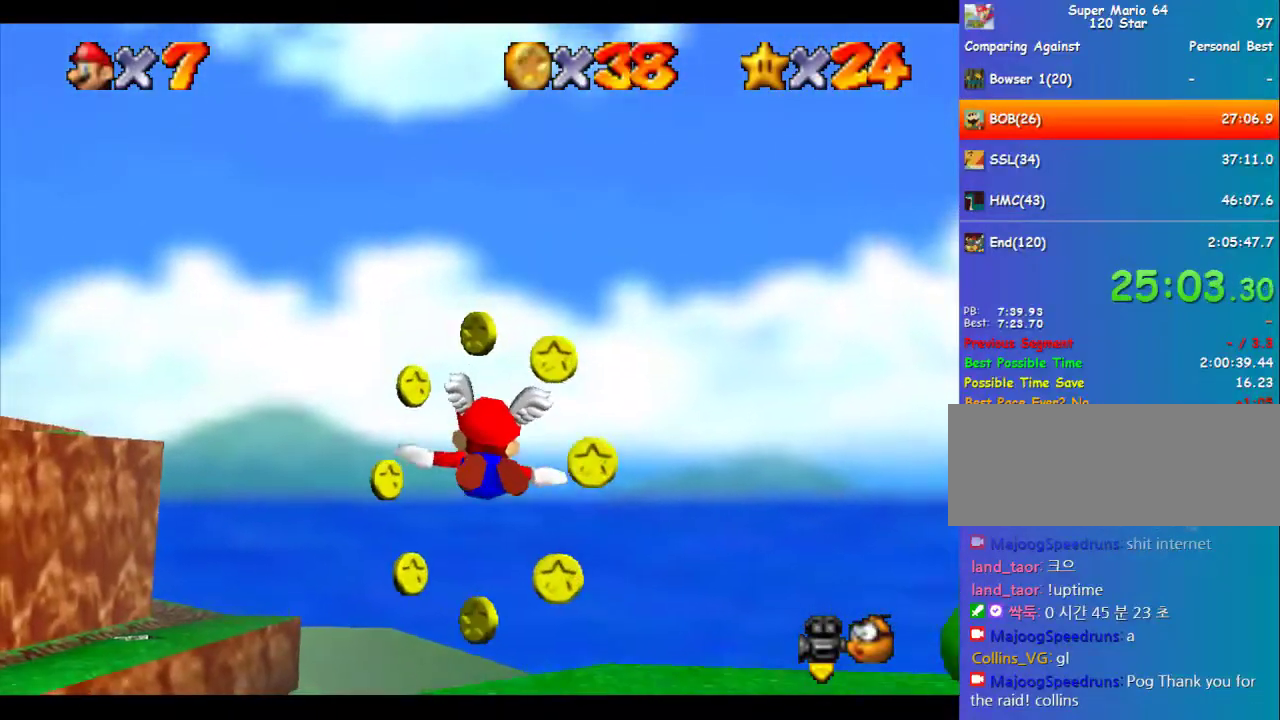
{"buttons": [], "left_stick": "down-left", "events": [[67, "left_stick", "center"], [168, "left_stick", "down"], [337, "left_stick", "center"], [404, "left_stick", "down"], [505, "left_stick", "down-left"]]}
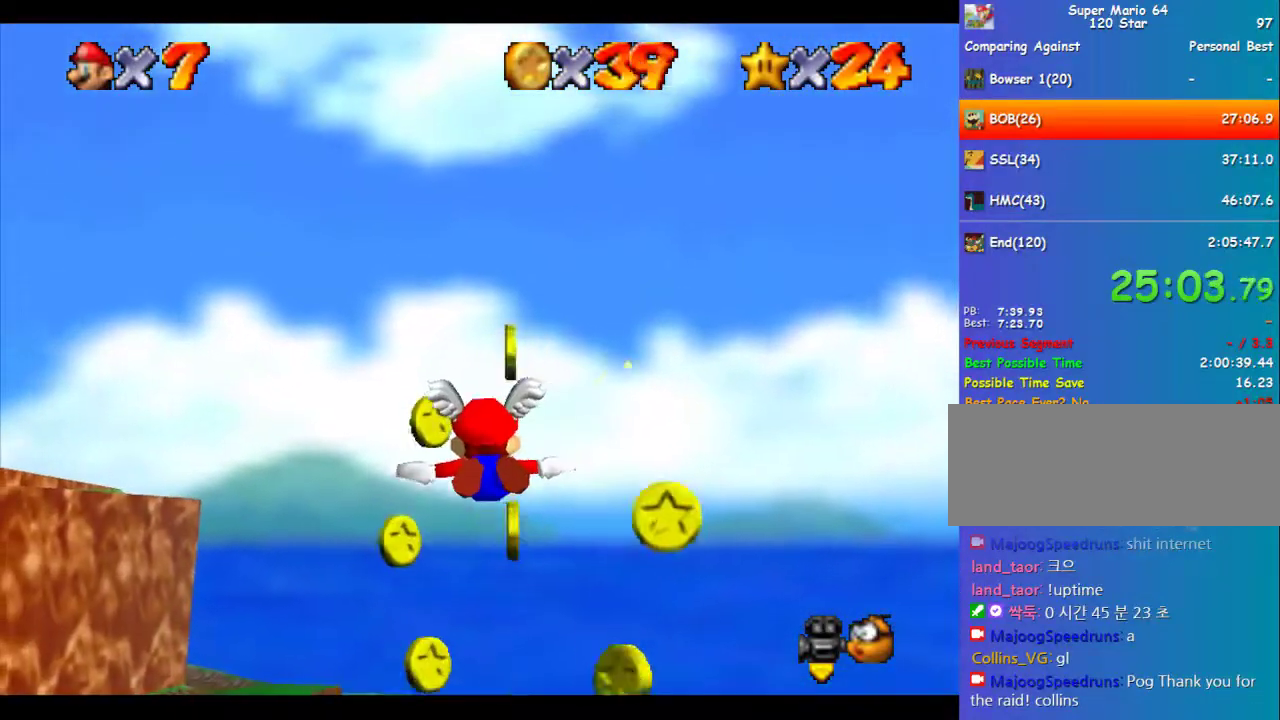
{"buttons": ["Z"], "left_stick": "up", "events": [[101, "left_stick", "up"], [472, "Z", "down"]]}
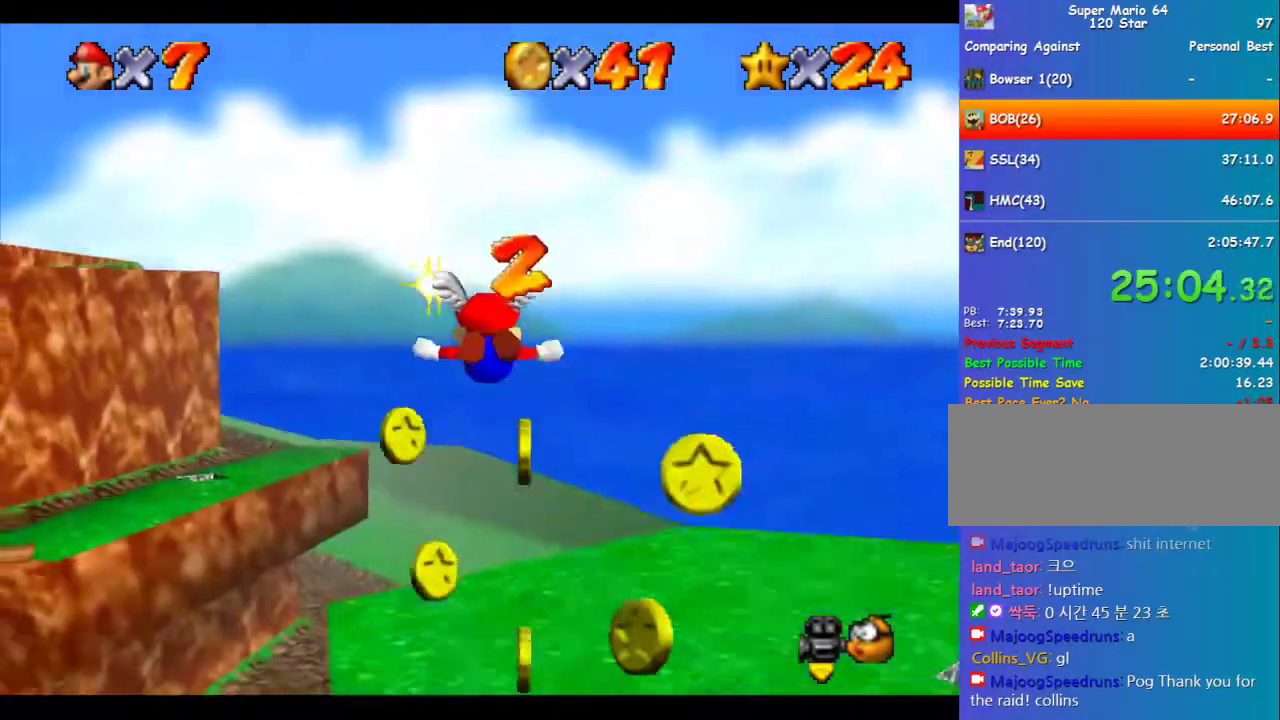
{"buttons": [], "left_stick": "center", "events": [[67, "C_LEFT", "down"], [67, "left_stick", "center"], [101, "Z", "up"], [168, "C_LEFT", "up"]]}